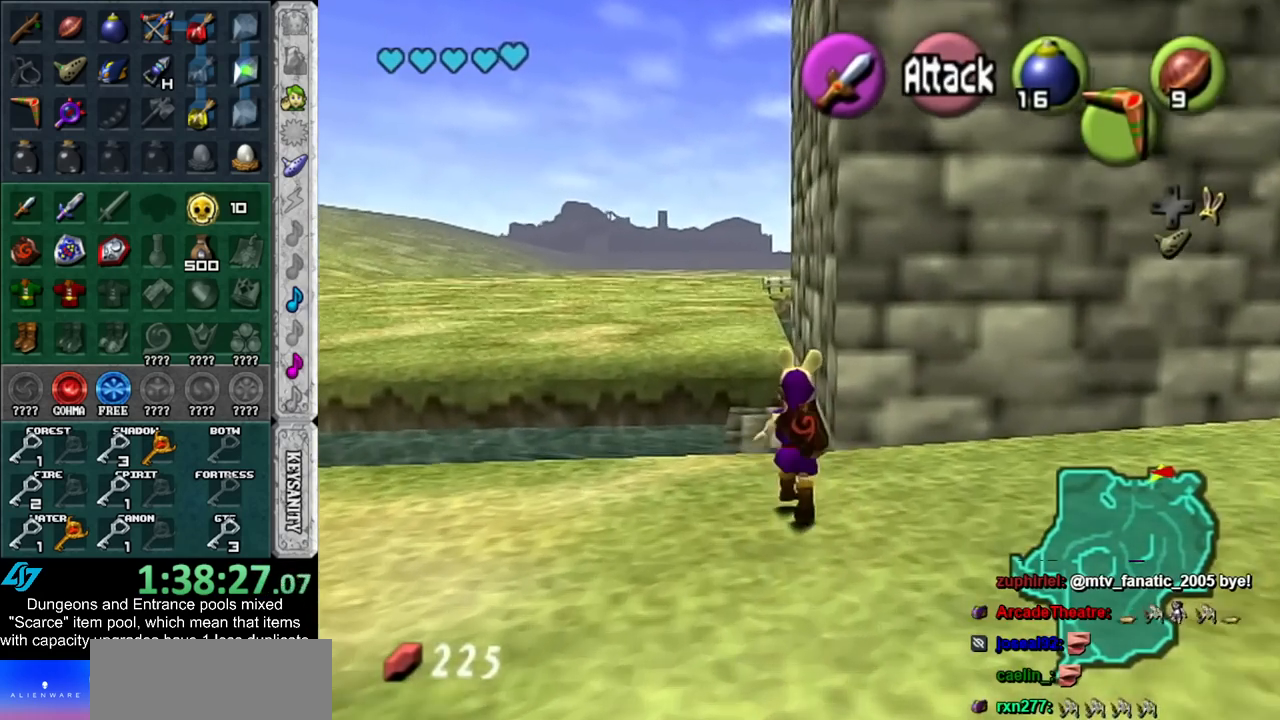
Gameplay with a controller (Nintendo layout); each line is a JSON object with the inputs held at the frame after it. "events" lists button and stick changes between this image and that frame as [ms after this image, input, new state], when the widget could be followed in between. Not read: L3 R3.
{"buttons": [], "left_stick": "up", "right_stick": "center", "events": []}
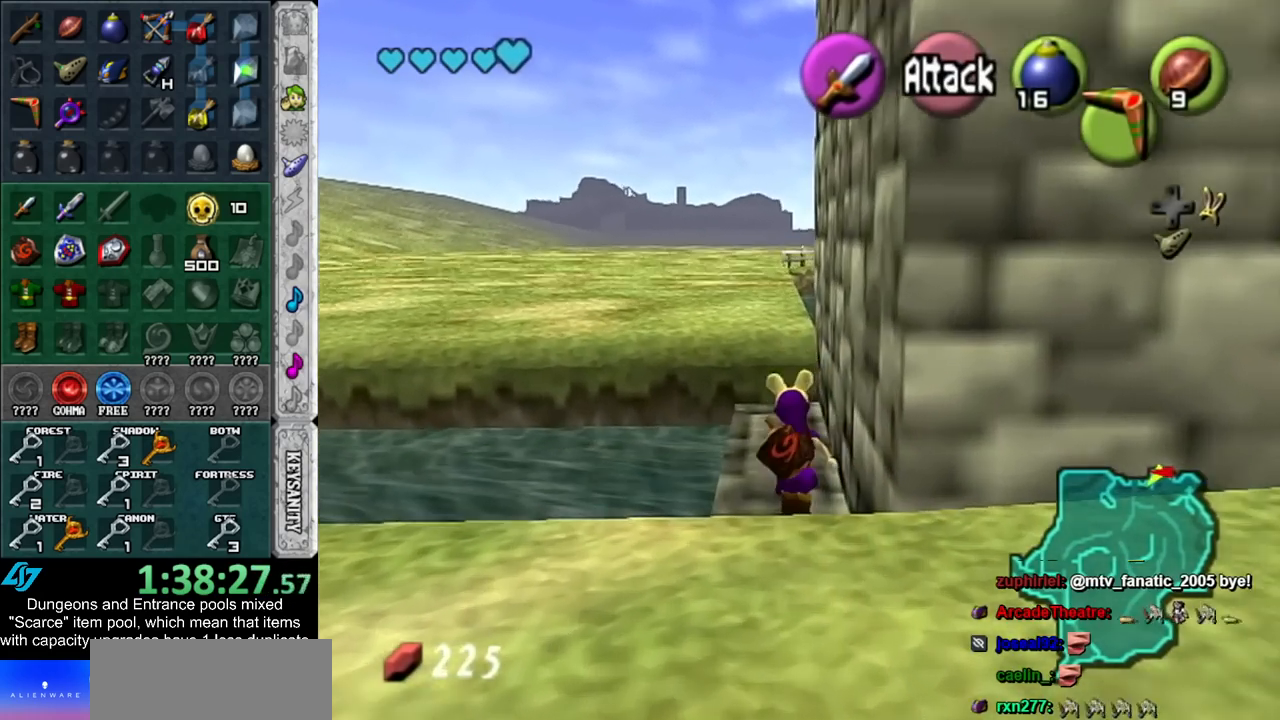
{"buttons": [], "left_stick": "up", "right_stick": "center", "events": []}
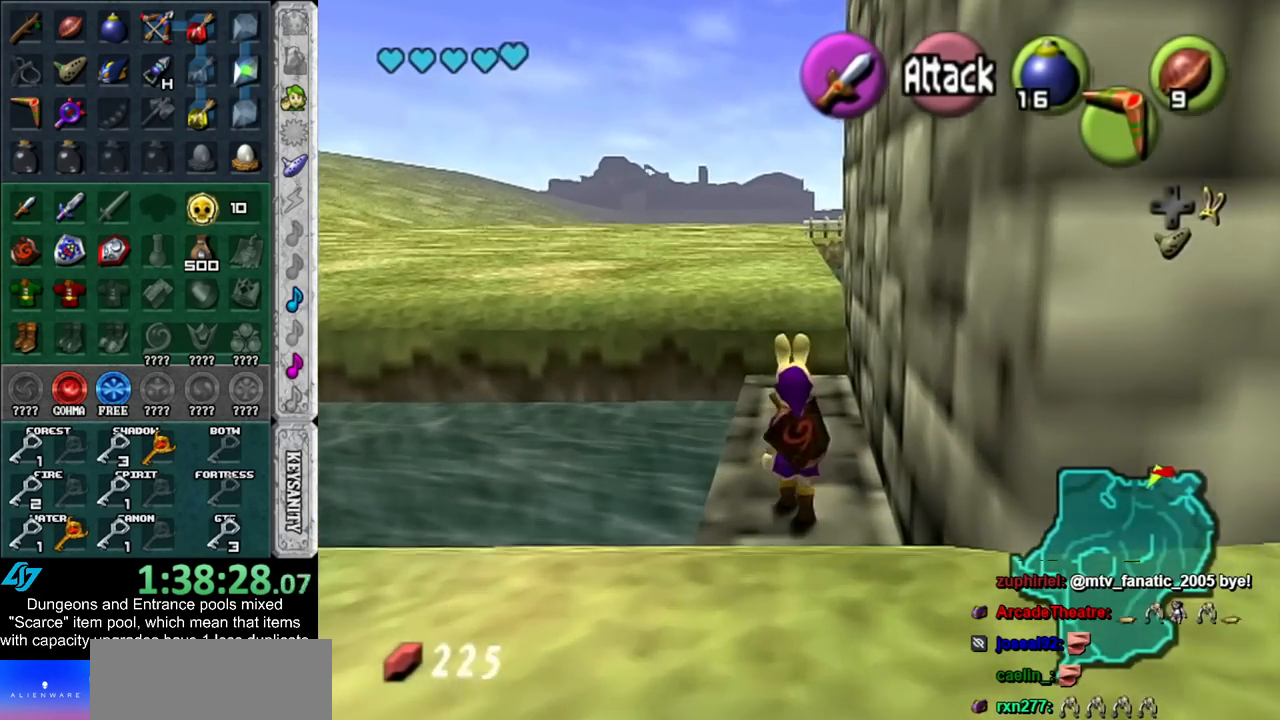
{"buttons": [], "left_stick": "up", "right_stick": "center", "events": []}
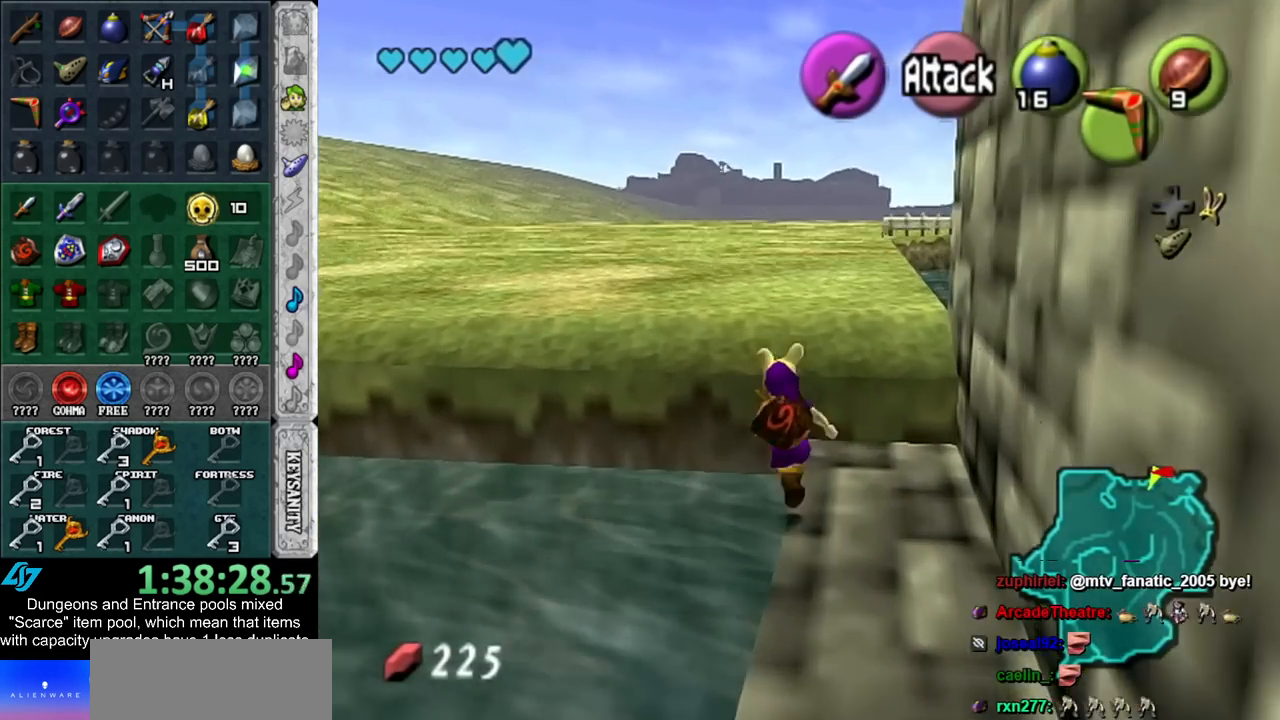
{"buttons": [], "left_stick": "up", "right_stick": "center", "events": []}
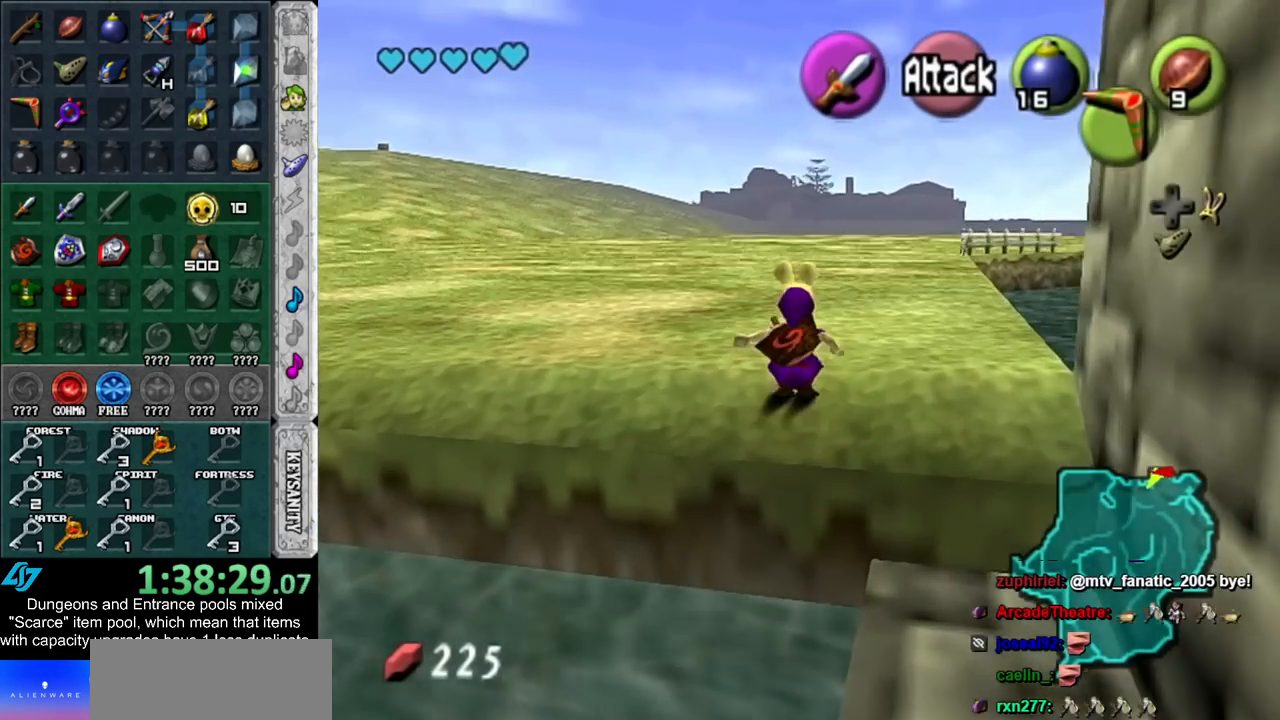
{"buttons": [], "left_stick": "up", "right_stick": "center", "events": []}
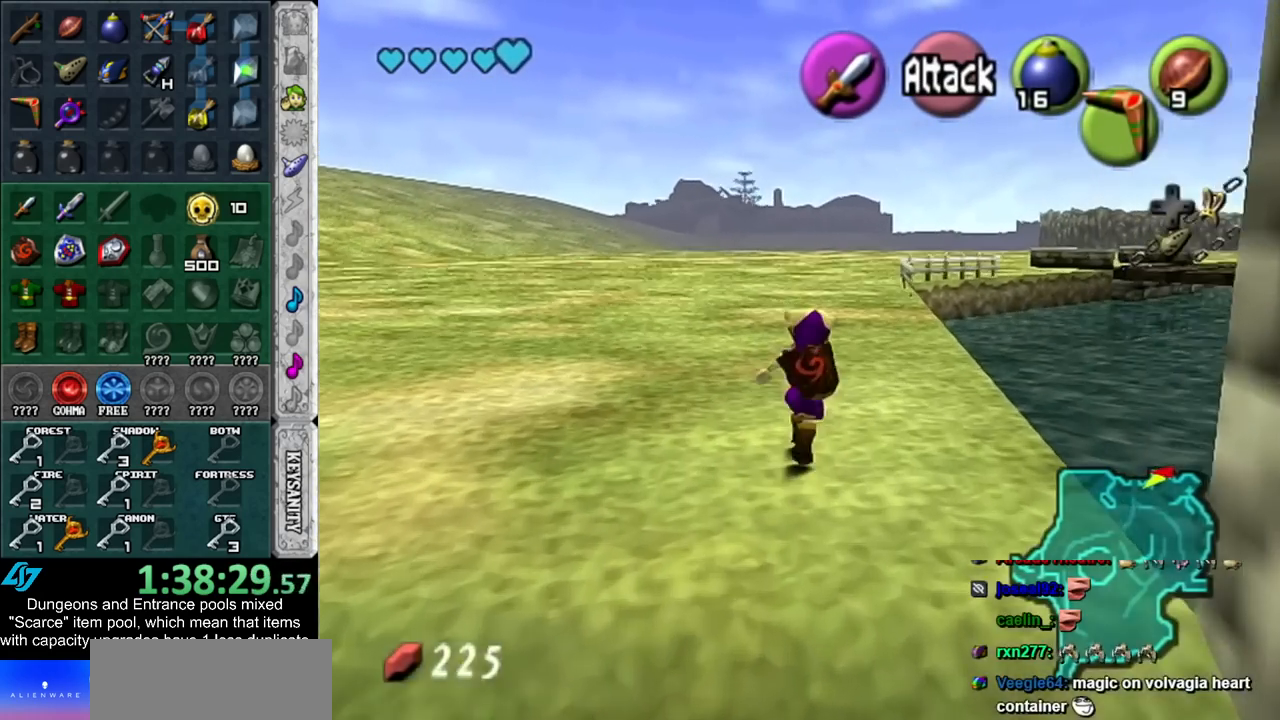
{"buttons": [], "left_stick": "up", "right_stick": "center", "events": []}
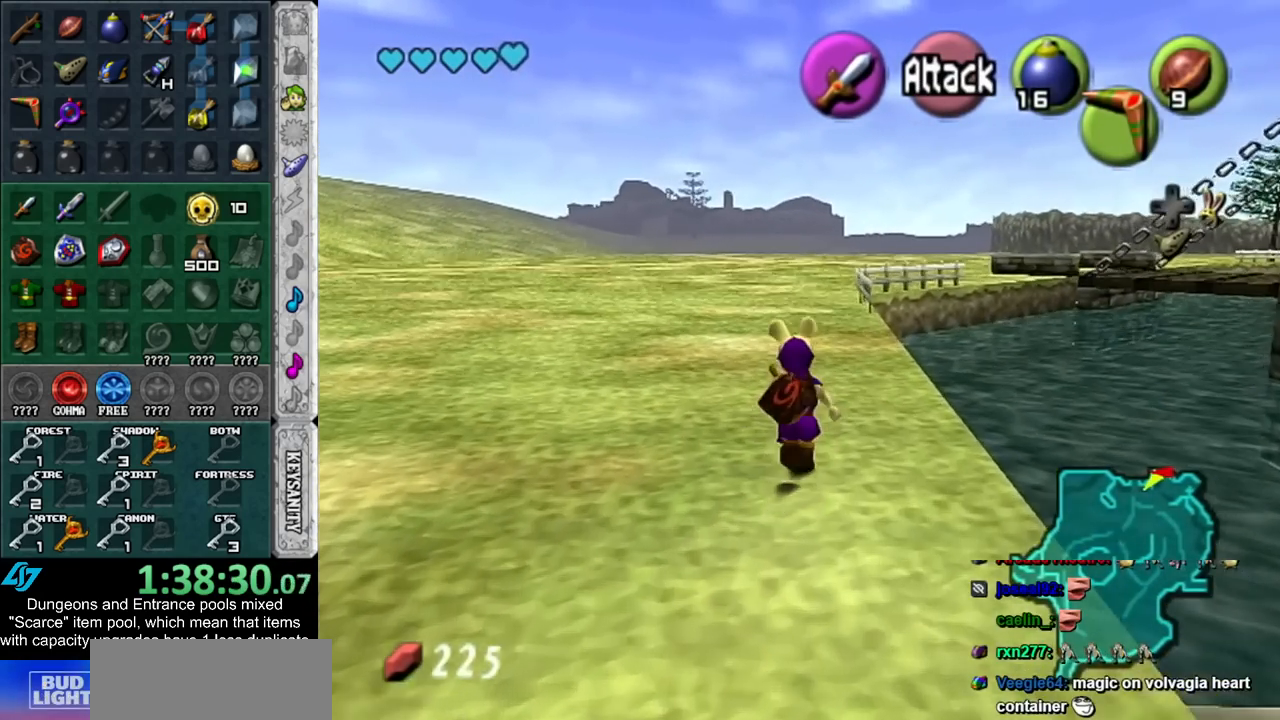
{"buttons": [], "left_stick": "up", "right_stick": "center", "events": []}
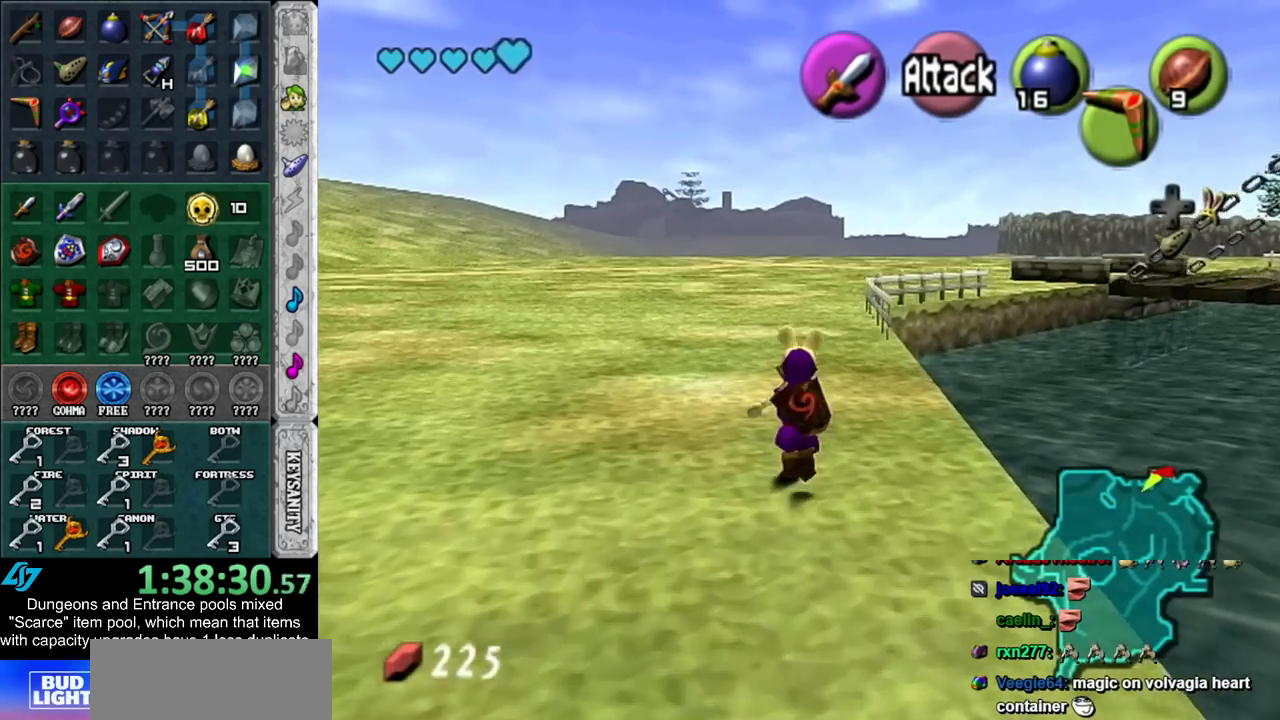
{"buttons": [], "left_stick": "up", "right_stick": "center", "events": []}
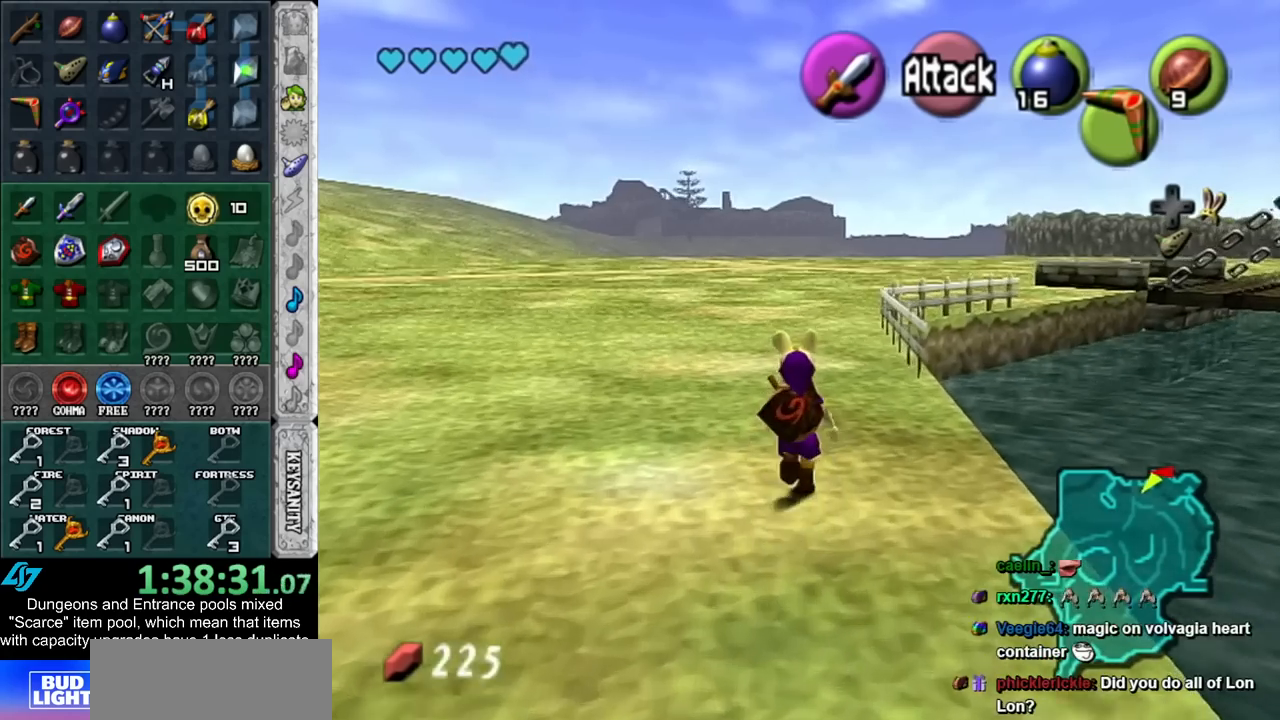
{"buttons": [], "left_stick": "up", "right_stick": "center", "events": []}
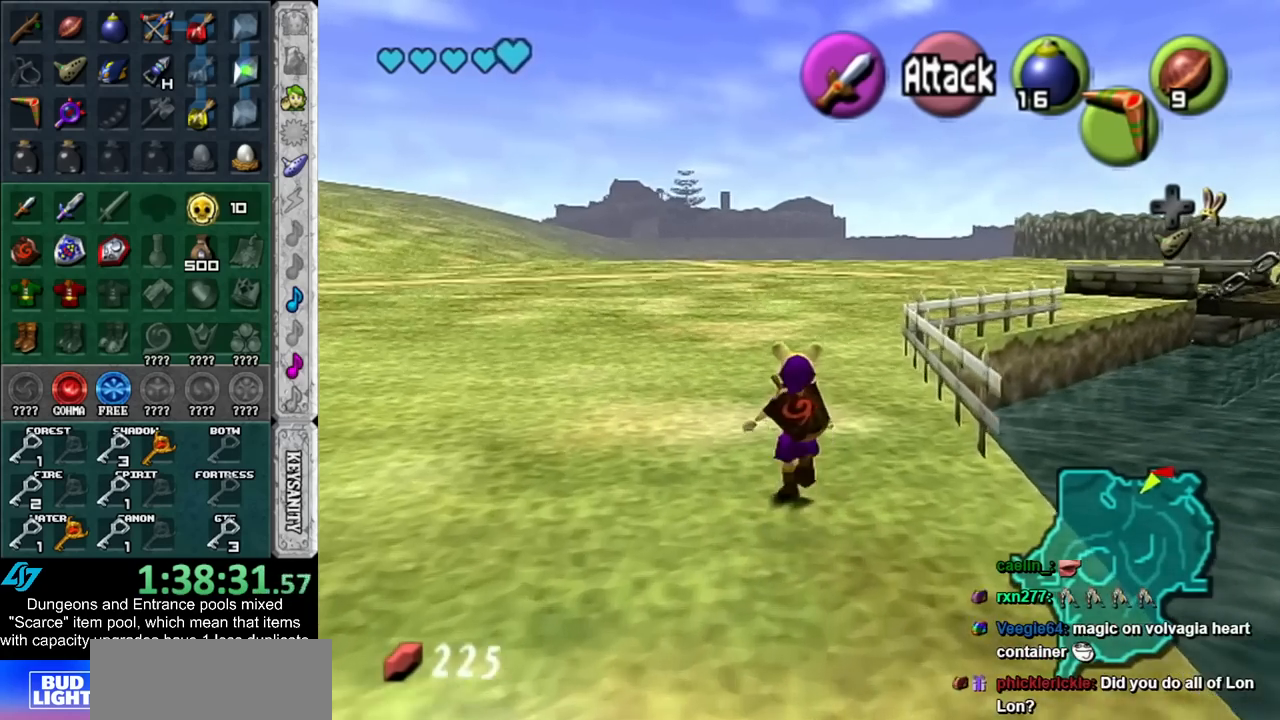
{"buttons": [], "left_stick": "up", "right_stick": "center", "events": []}
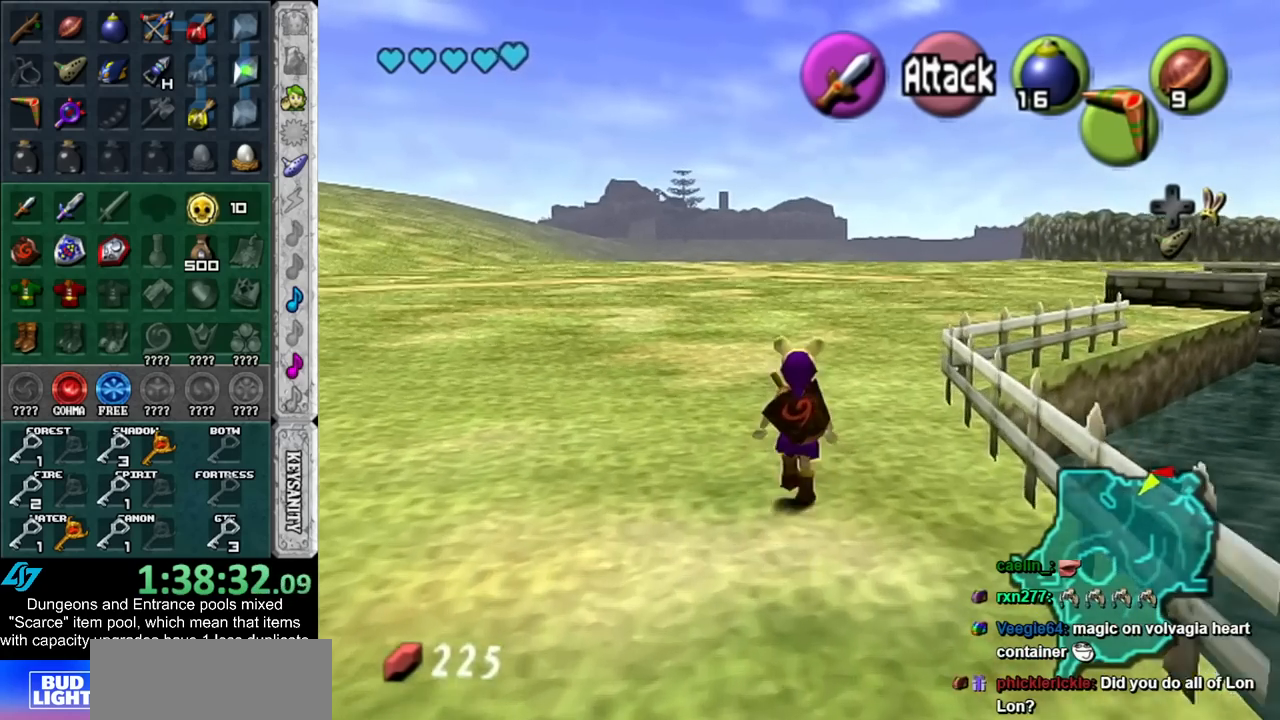
{"buttons": [], "left_stick": "up", "right_stick": "center", "events": []}
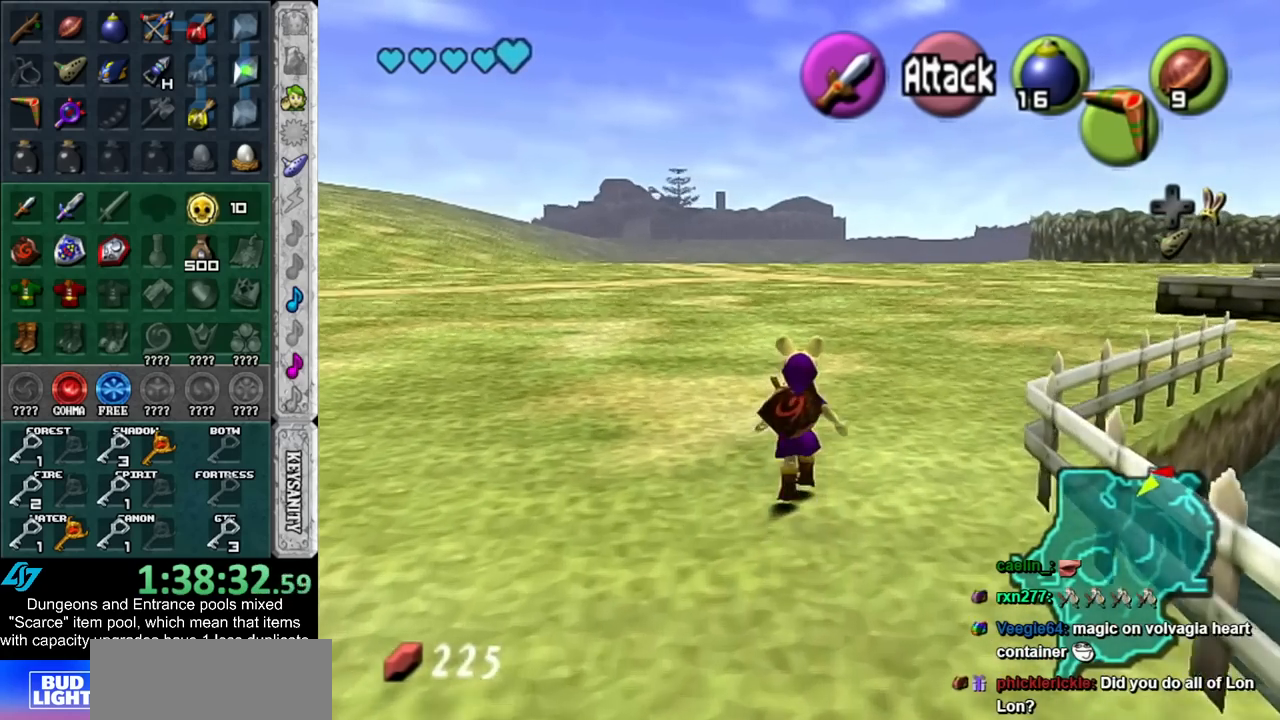
{"buttons": [], "left_stick": "up-right", "right_stick": "center", "events": [[167, "left_stick", "up-right"]]}
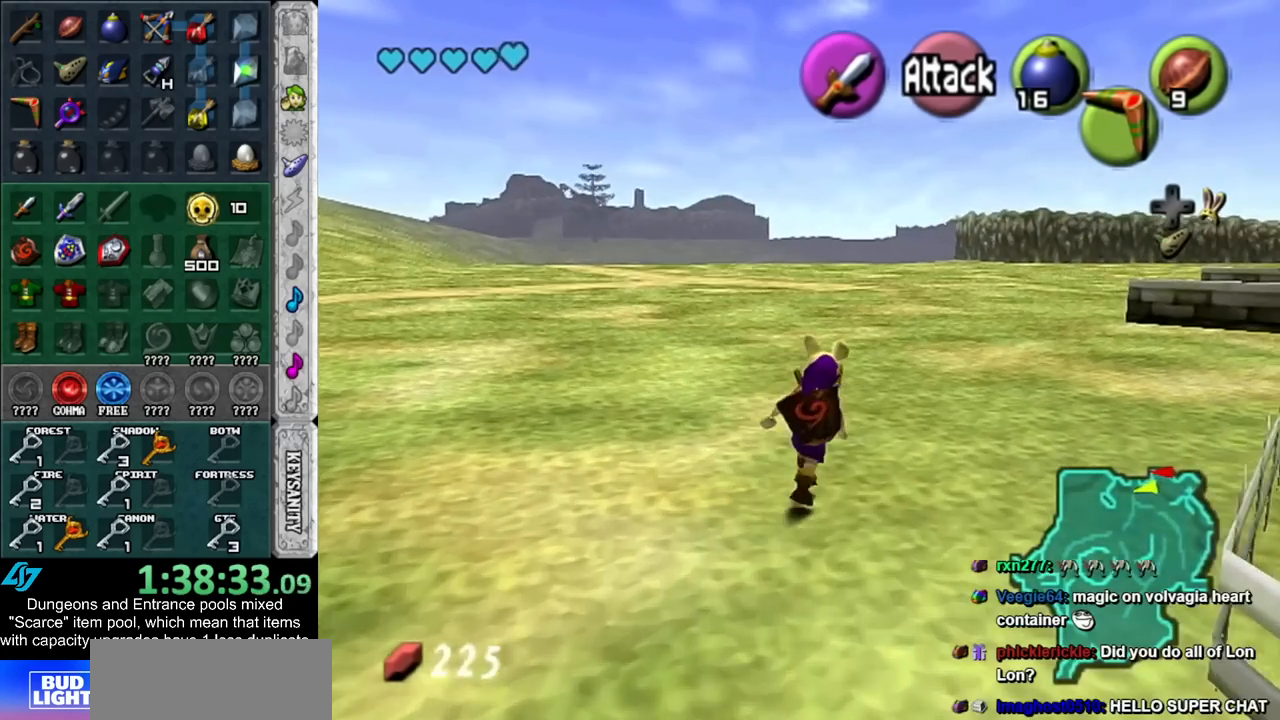
{"buttons": [], "left_stick": "up-right", "right_stick": "center", "events": []}
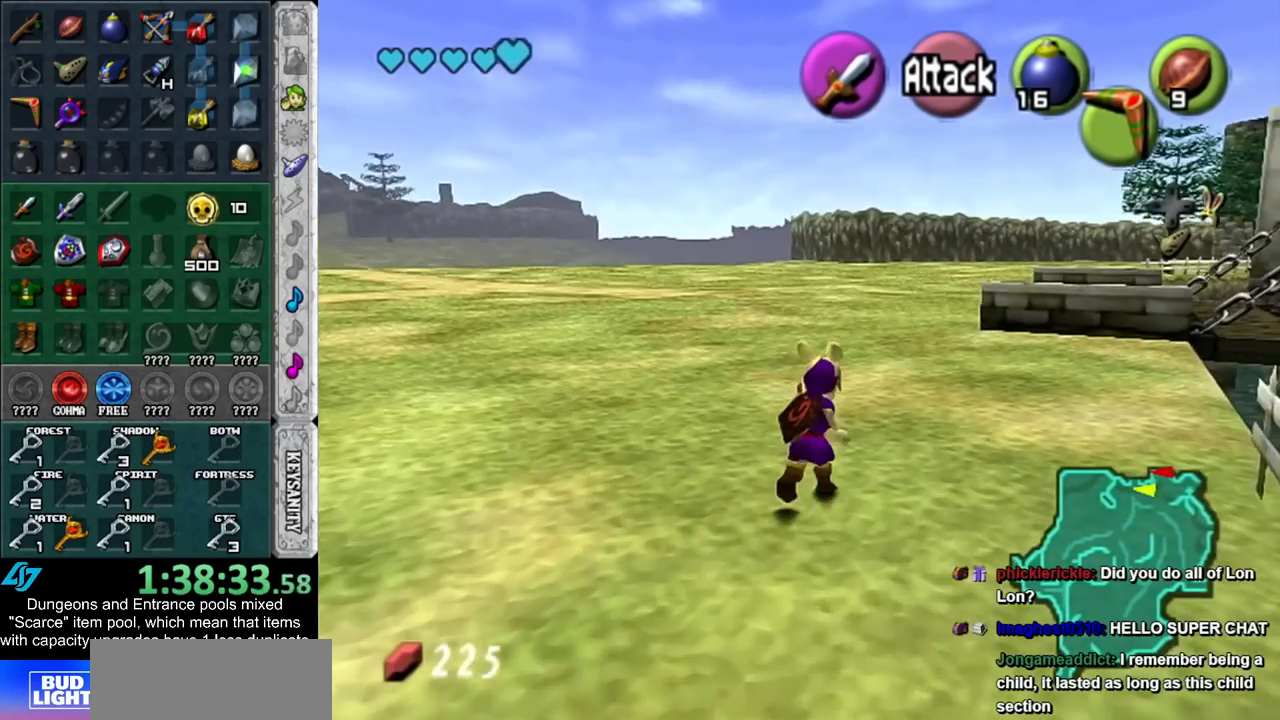
{"buttons": [], "left_stick": "up", "right_stick": "center", "events": [[267, "left_stick", "up"]]}
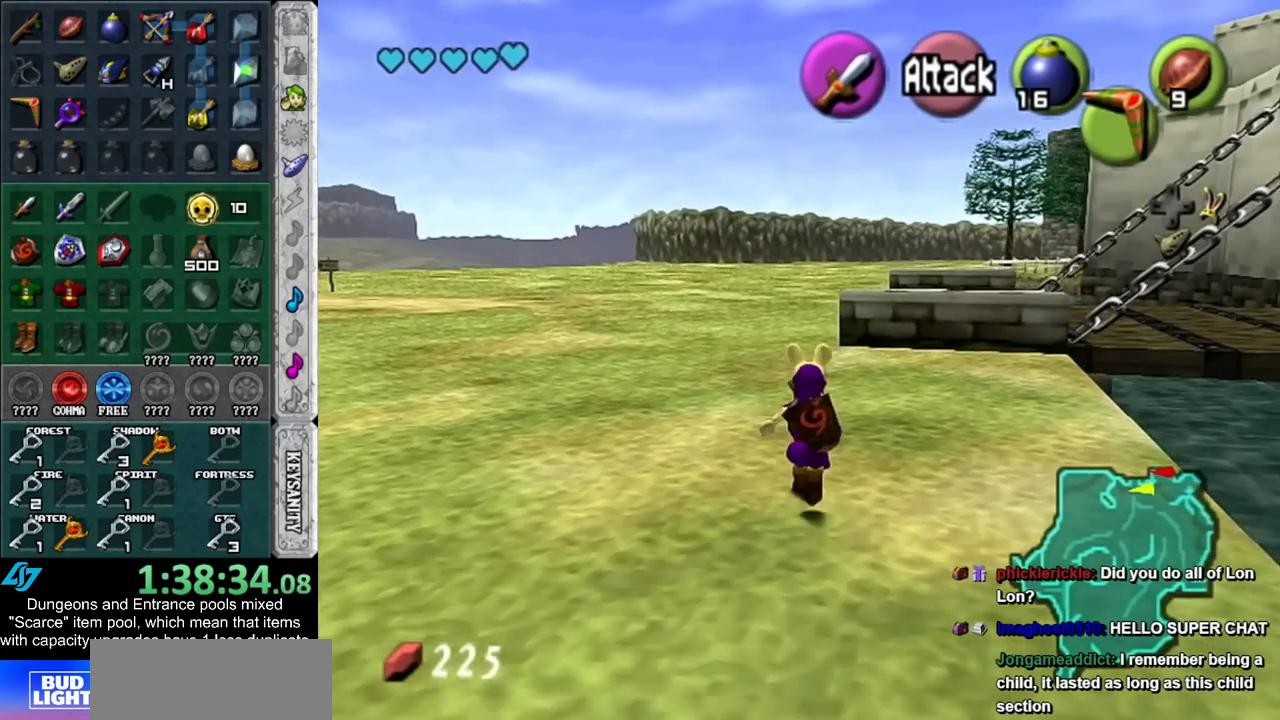
{"buttons": [], "left_stick": "up", "right_stick": "center", "events": []}
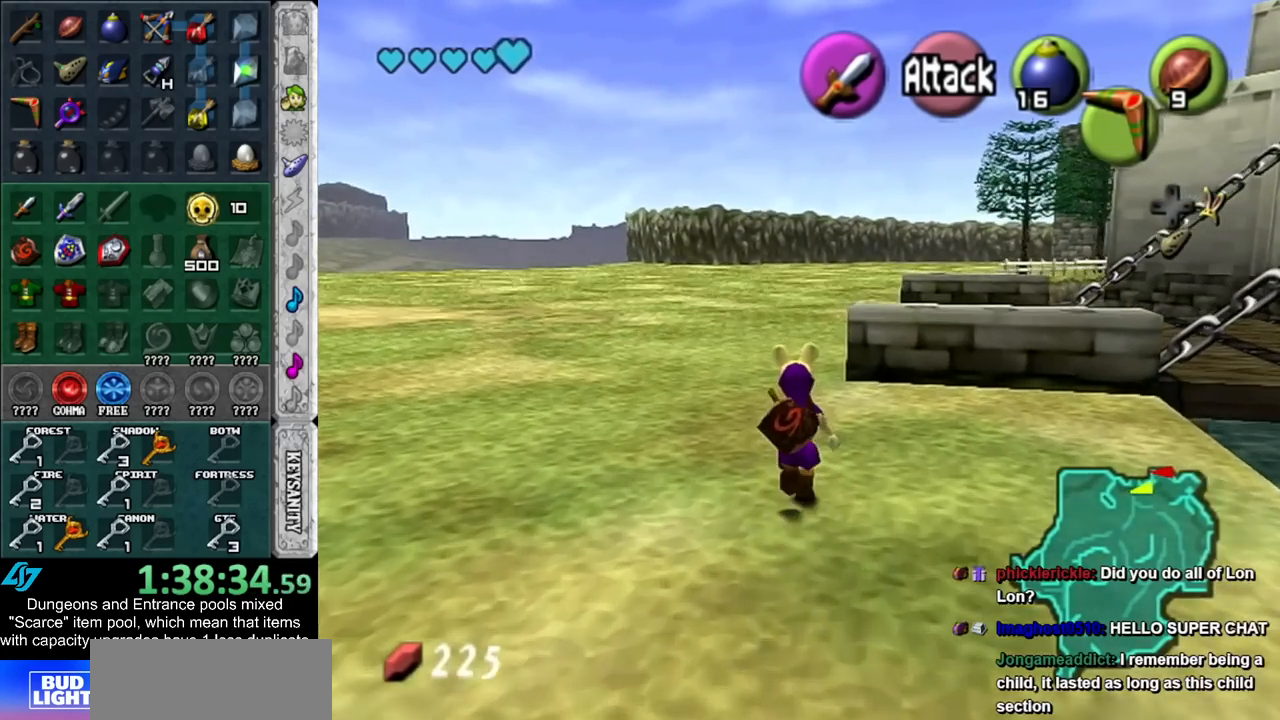
{"buttons": [], "left_stick": "up", "right_stick": "center", "events": []}
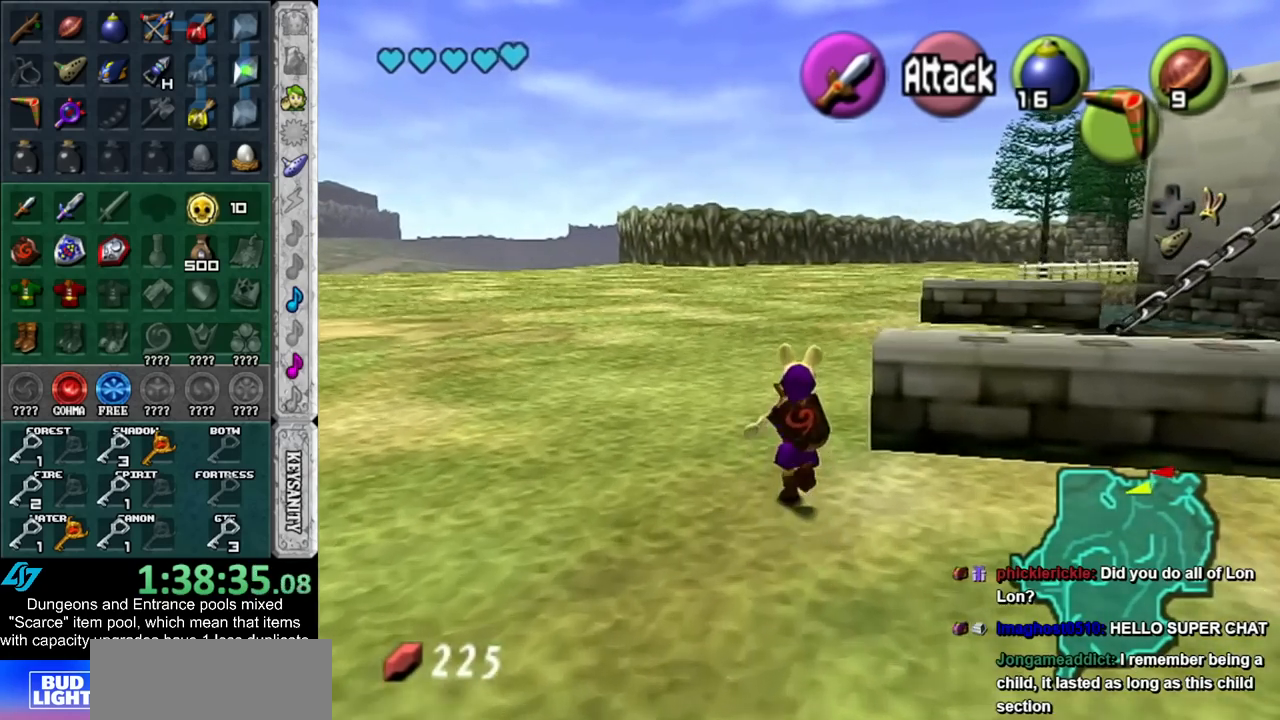
{"buttons": [], "left_stick": "up-right", "right_stick": "center", "events": [[100, "left_stick", "up-right"]]}
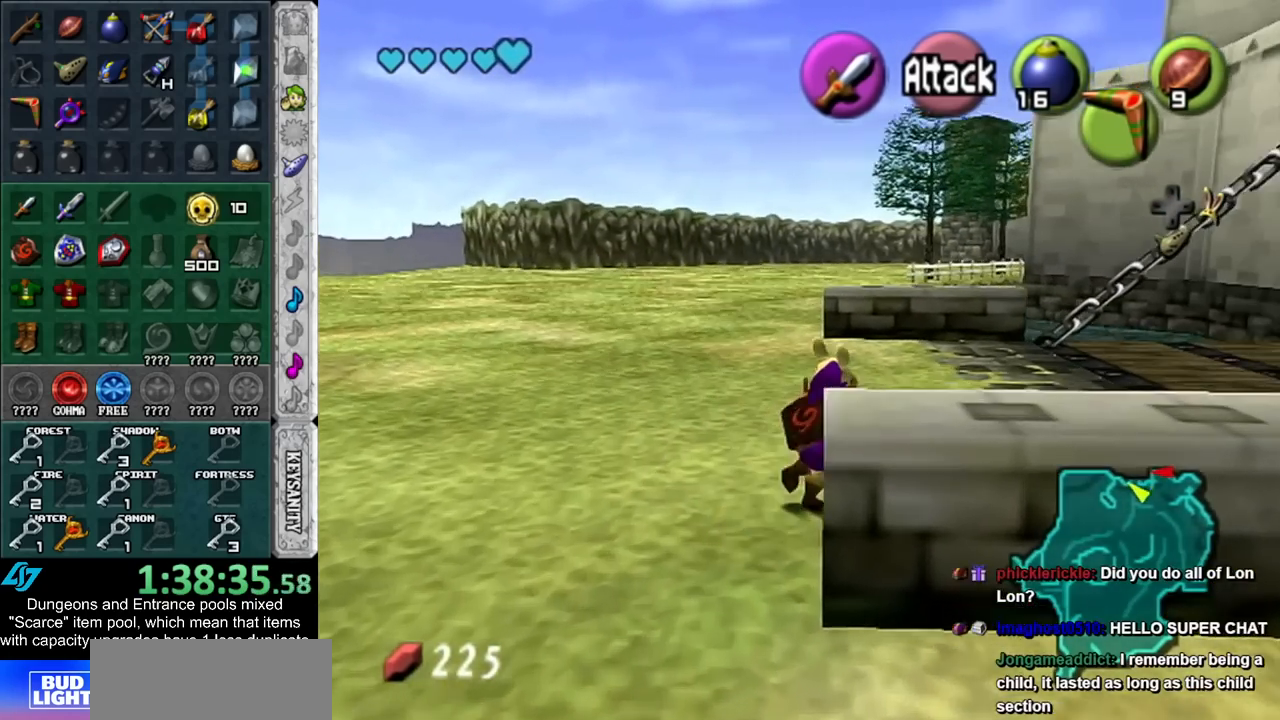
{"buttons": [], "left_stick": "center", "right_stick": "center", "events": [[67, "left_stick", "down-right"], [383, "left_stick", "center"]]}
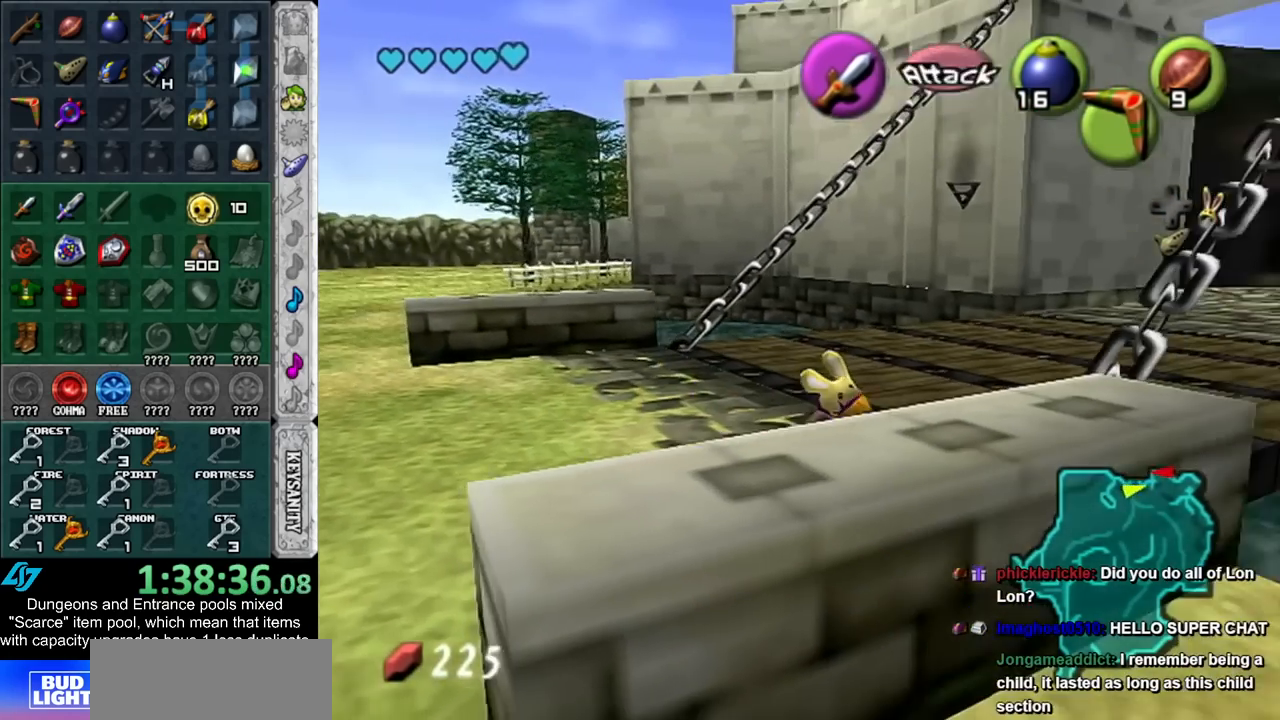
{"buttons": ["L1"], "left_stick": "center", "right_stick": "center", "events": [[17, "L1", "down"]]}
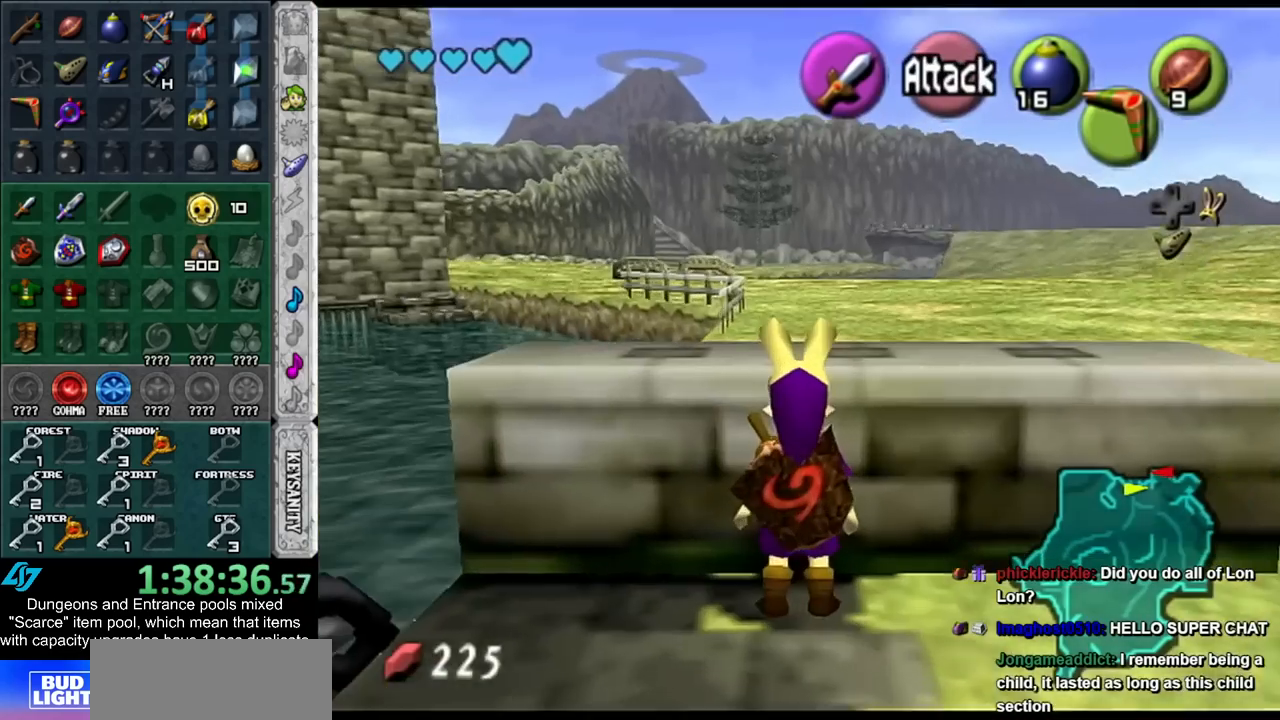
{"buttons": ["A", "L1"], "left_stick": "left", "right_stick": "center", "events": [[83, "L1", "up"], [267, "L1", "down"], [383, "left_stick", "left"], [450, "A", "down"]]}
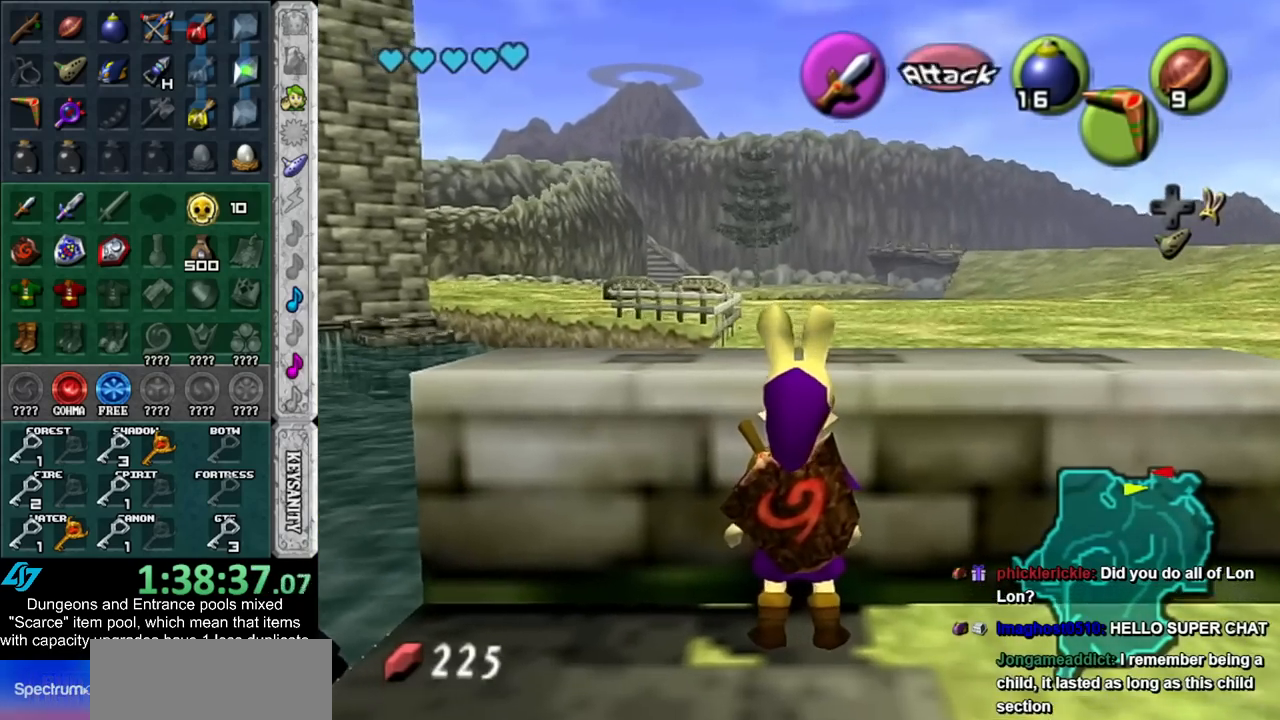
{"buttons": ["L1"], "left_stick": "left", "right_stick": "center", "events": [[67, "A", "up"], [300, "A", "down"], [450, "A", "up"]]}
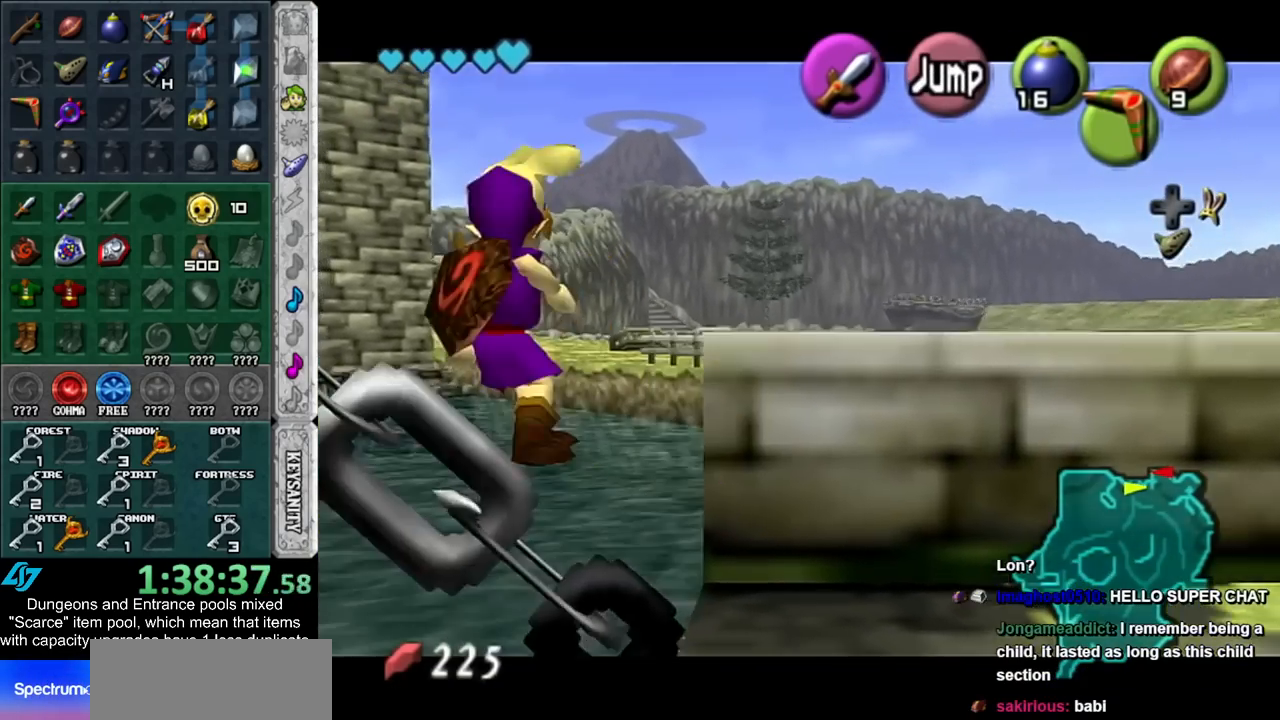
{"buttons": ["A", "L1"], "left_stick": "left", "right_stick": "center", "events": [[117, "A", "down"], [233, "A", "up"], [383, "A", "down"]]}
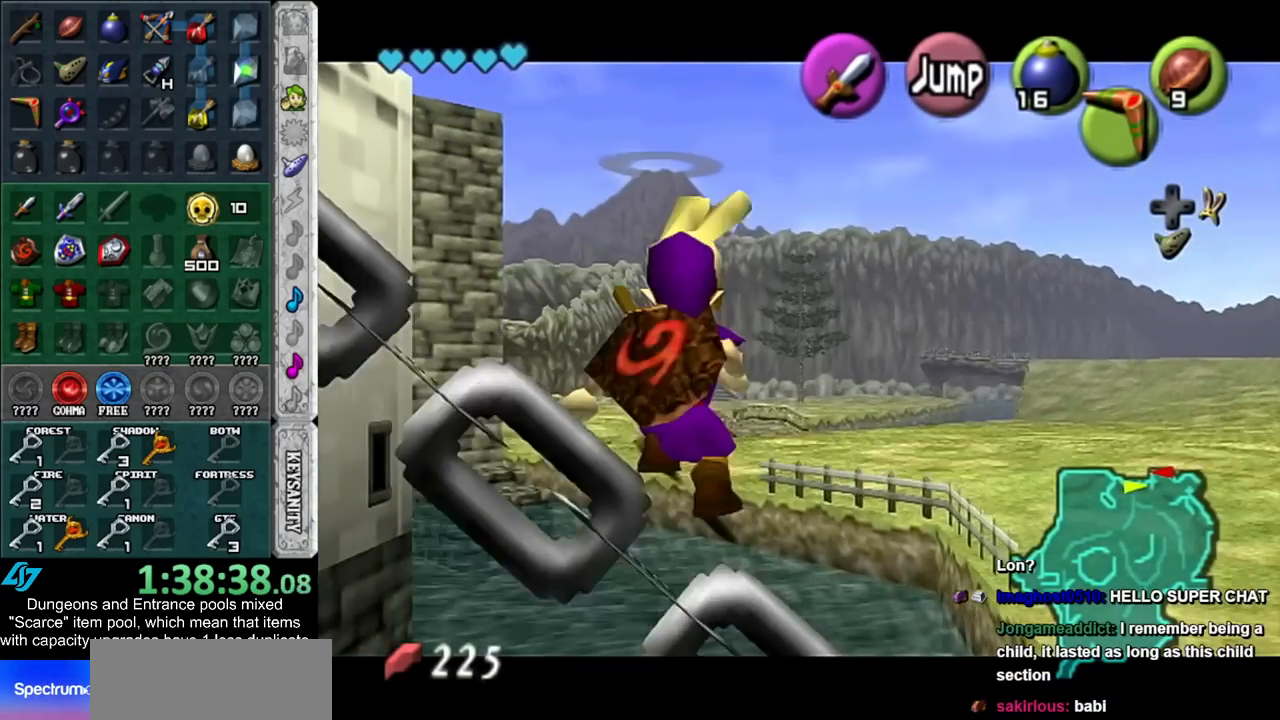
{"buttons": ["A", "L1"], "left_stick": "left", "right_stick": "center", "events": [[50, "A", "up"], [167, "A", "down"], [317, "A", "up"], [450, "A", "down"]]}
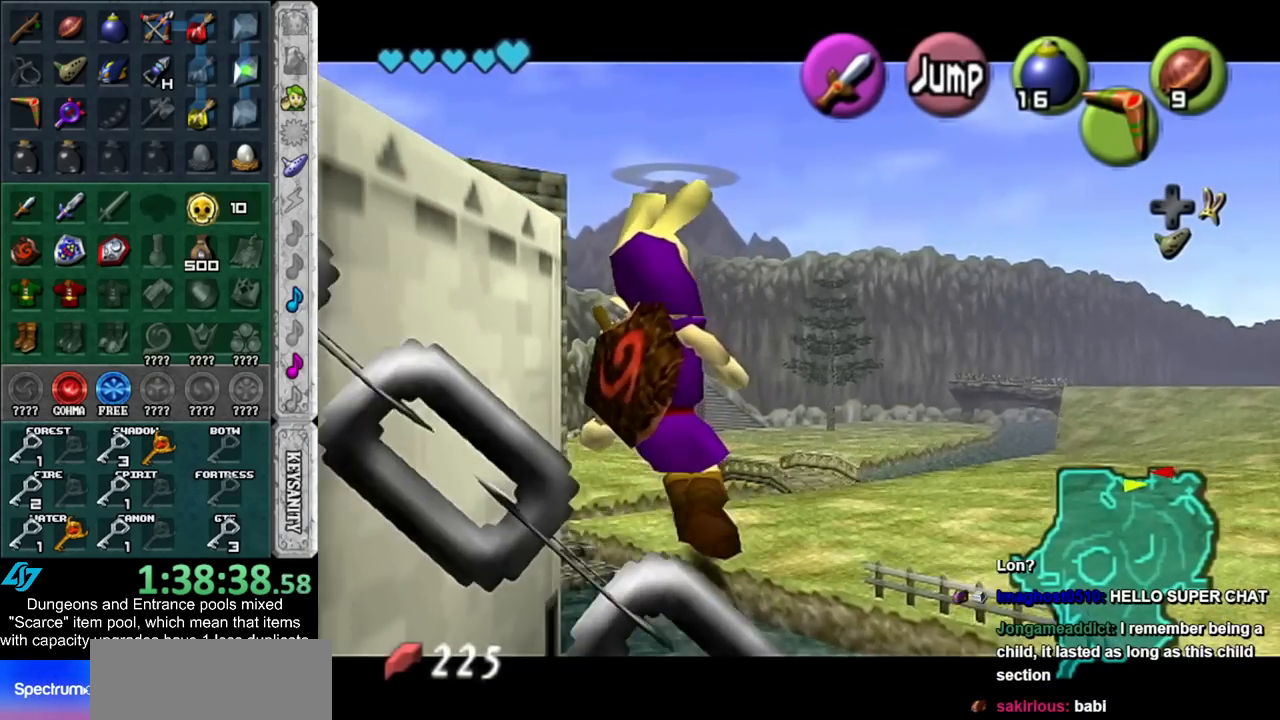
{"buttons": ["A", "L1"], "left_stick": "left", "right_stick": "center", "events": [[100, "A", "up"], [200, "A", "down"], [350, "A", "up"], [483, "A", "down"]]}
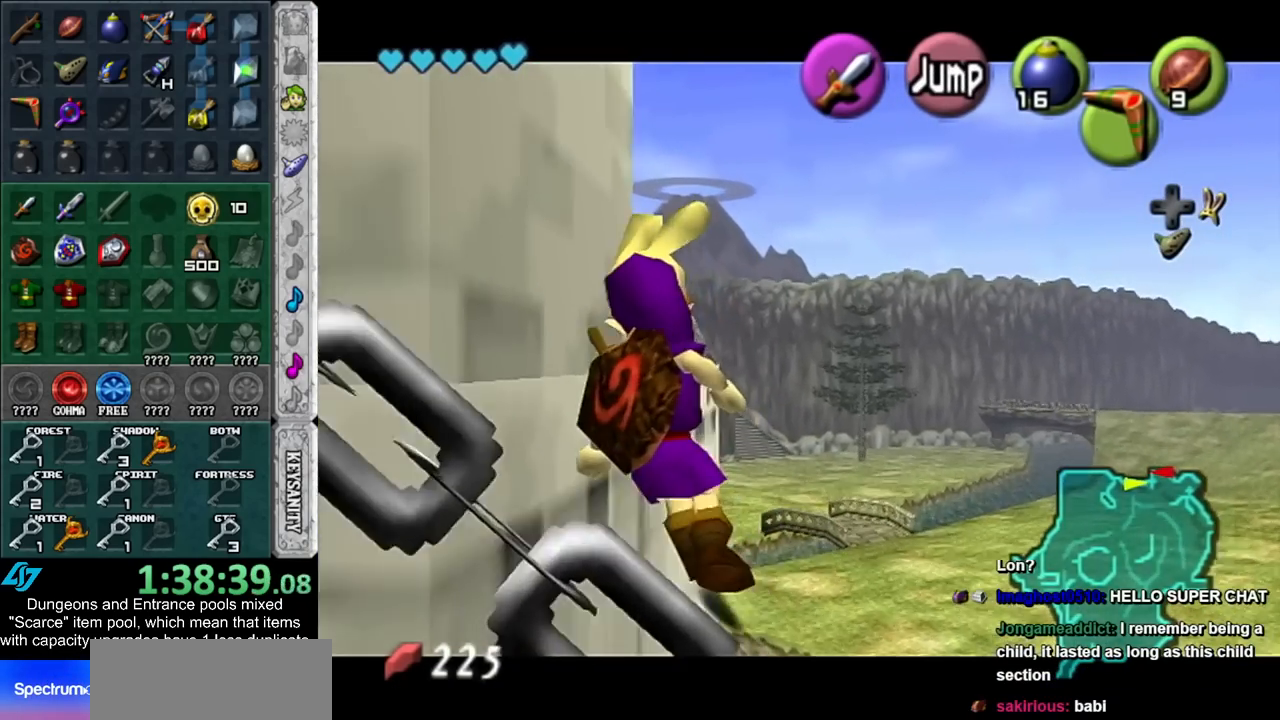
{"buttons": ["A"], "left_stick": "down", "right_stick": "center", "events": [[133, "A", "up"], [350, "L1", "up"], [383, "left_stick", "down"], [483, "A", "down"]]}
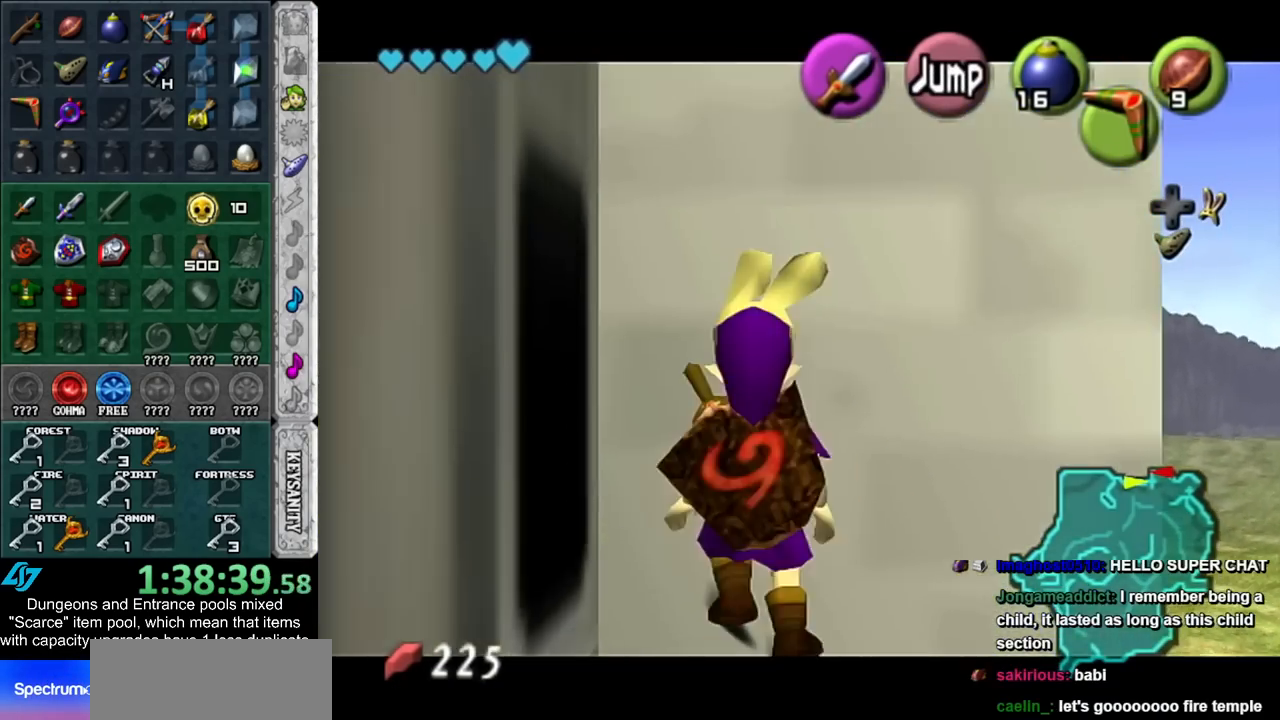
{"buttons": [], "left_stick": "down-right", "right_stick": "center", "events": [[167, "A", "up"], [483, "left_stick", "down-right"]]}
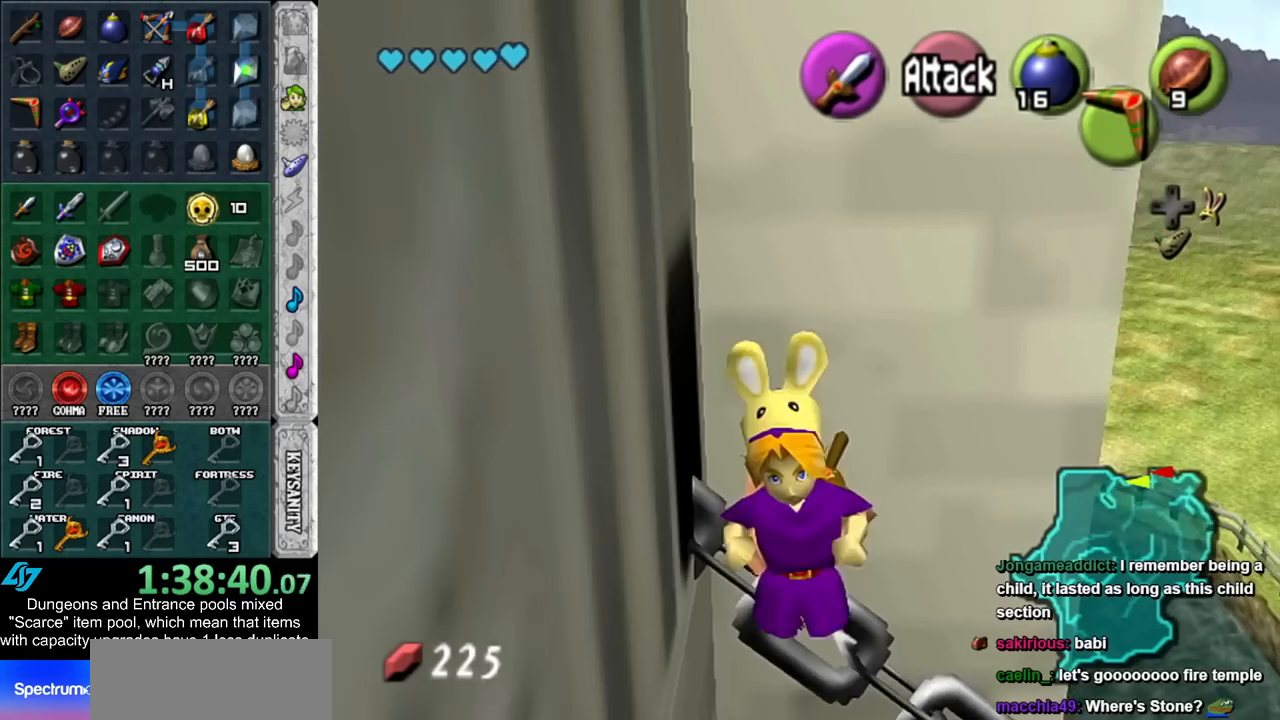
{"buttons": [], "left_stick": "down", "right_stick": "center", "events": [[233, "left_stick", "down"]]}
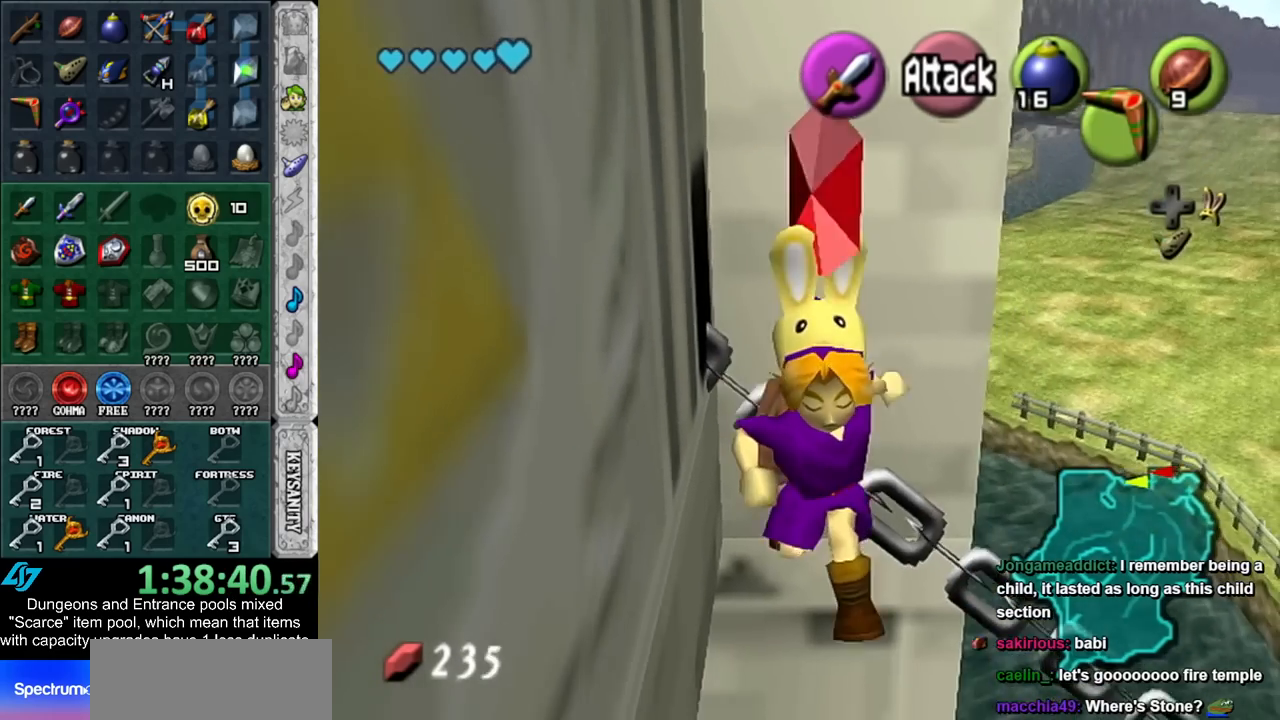
{"buttons": ["L1"], "left_stick": "left", "right_stick": "center", "events": [[167, "L1", "down"], [233, "left_stick", "left"]]}
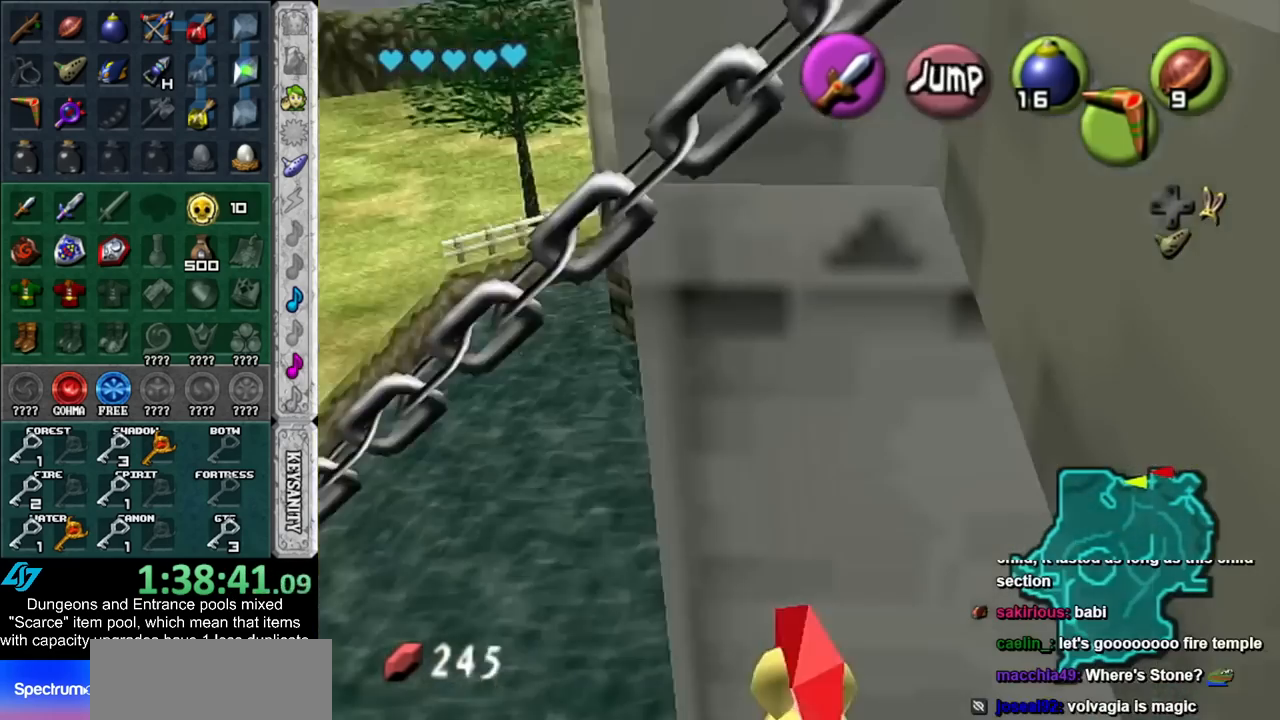
{"buttons": ["A", "L1"], "left_stick": "left", "right_stick": "center", "events": [[417, "A", "down"]]}
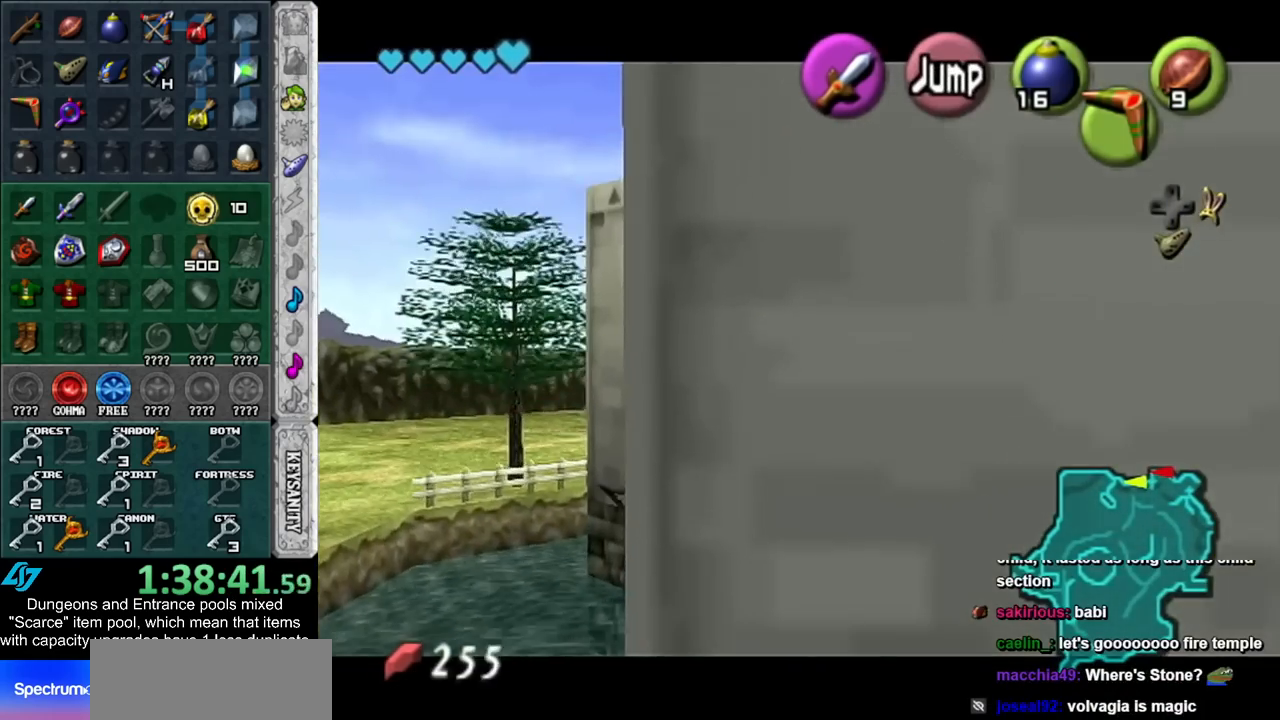
{"buttons": ["A", "L1"], "left_stick": "left", "right_stick": "center", "events": [[100, "A", "up"], [300, "A", "down"]]}